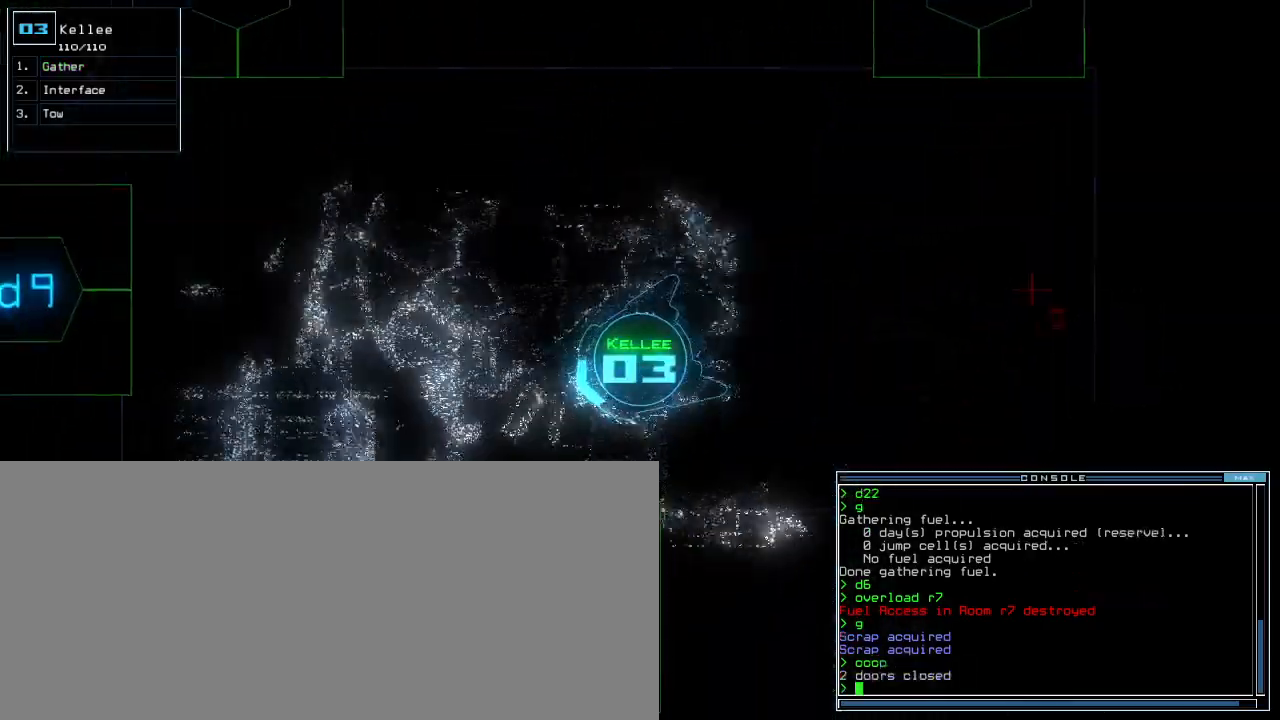
Gameplay with keyboard; each line is a JSON object with the keys held at the frame after it. "events" lists presses ("down") and releases ("up") of ".", "0", "1", "2", "3", "4", "5", "6", "7", "8", "9", "a", "b", "backspace", "c", "caps_lock", "comma", "ctrl_l", "ctrl_r", "d", "down", "e", "equals", "escape", "f", "f8", "g", "h", "i", "j", "k", "l", "left", "m", "minus", "n", "o", "p", "q", "quote", "r", "return", "right", "s", "semicolon", "shift_l", "shift_r", "space", "t", "tab", "tilde", "u", "up", "v", "w", "x", "y" and "z" between this image and that frame as [ms after this image, input, new state], when the widget could be followed in between. No other keys are recorded. Mouse input is not recorded. Not read: other_keys.
{"keys": ["up"], "events": [[80, "right", "up"], [280, "right", "down"], [360, "d", "down"], [360, "right", "up"], [440, "d", "up"]]}
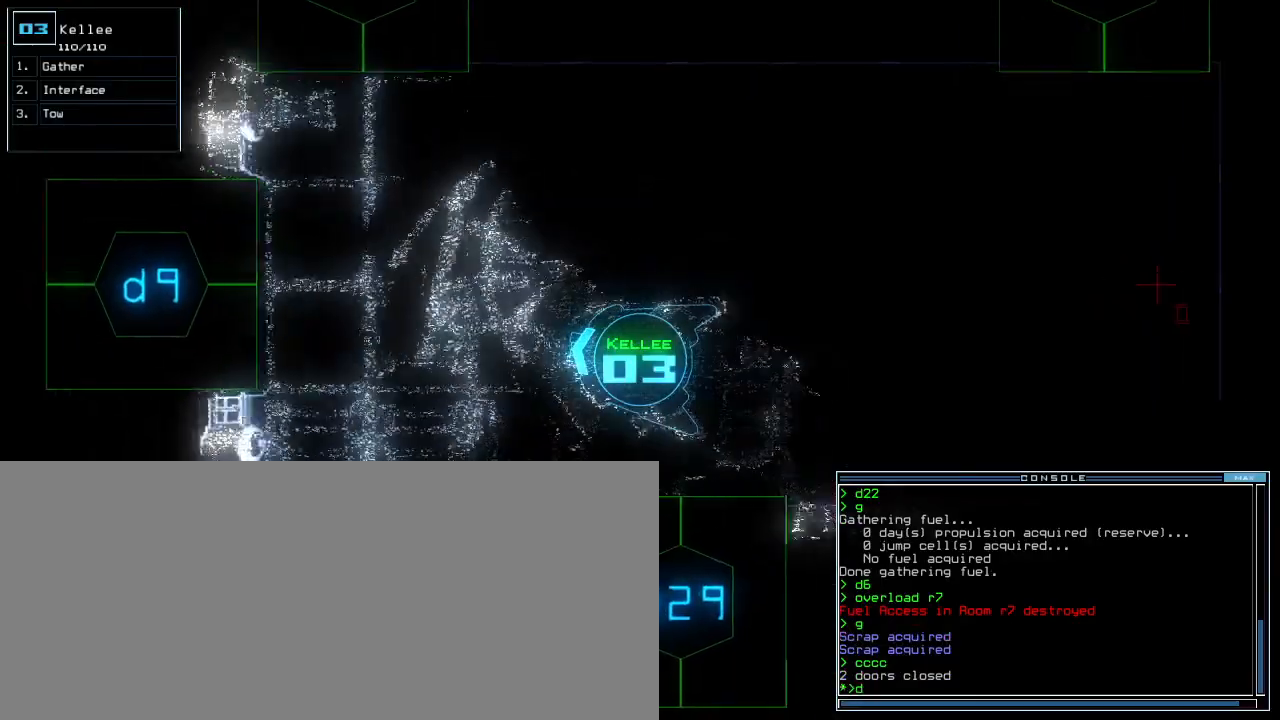
{"keys": ["up"]}
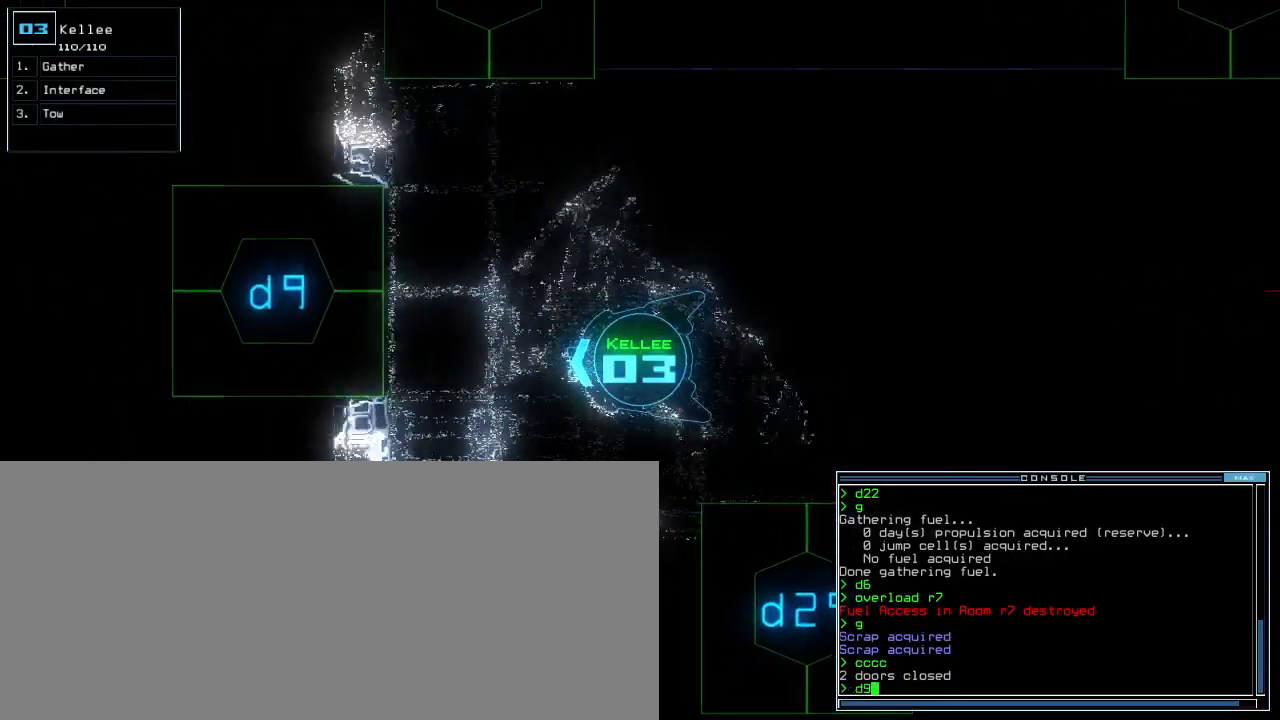
{"keys": ["up"], "events": [[300, "right", "down"], [380, "right", "up"]]}
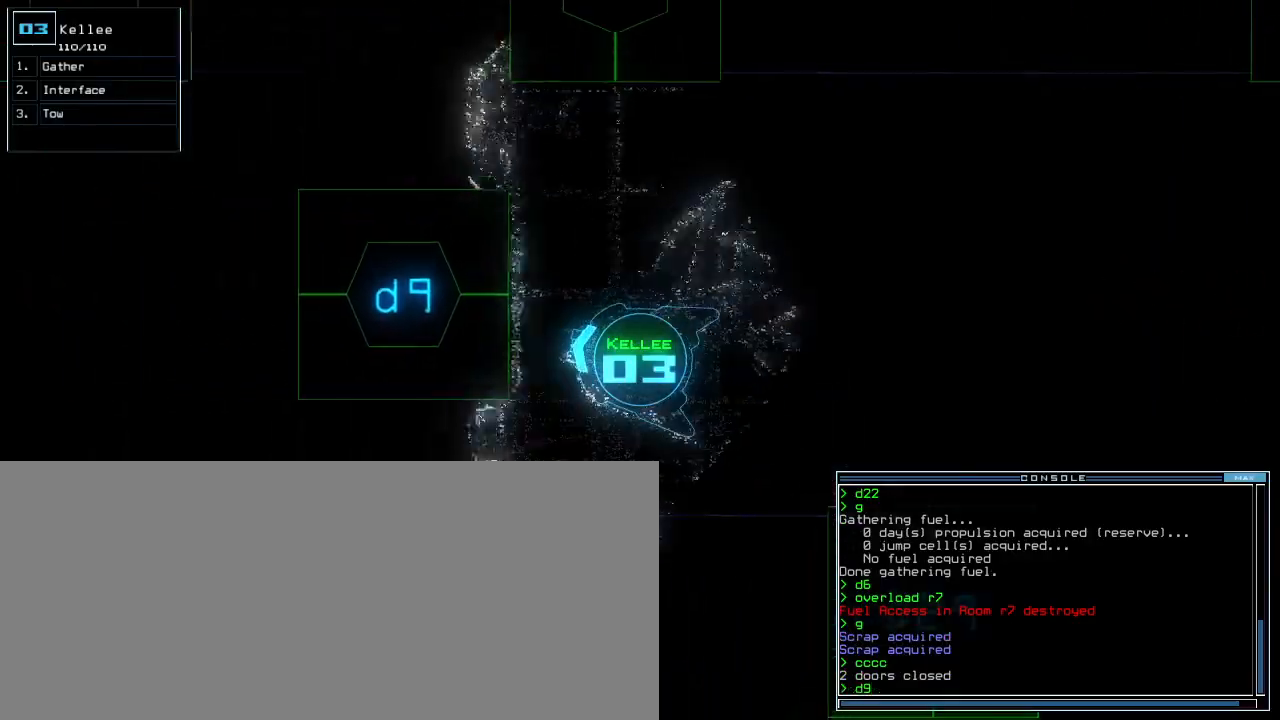
{"keys": ["up"], "events": [[80, "return", "down"], [140, "return", "up"]]}